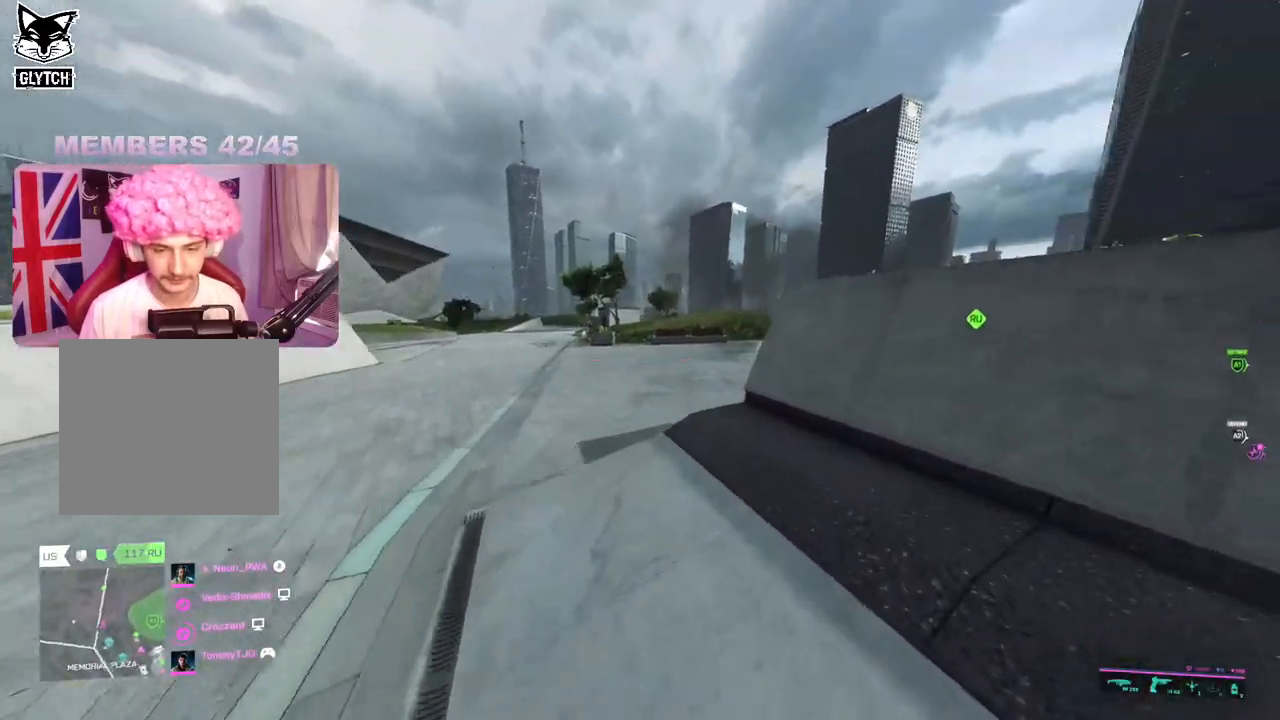
Gameplay with a controller (Xbox layout); each line is a JSON object with the inputs held at the frame after it. "events" lists button and stick changes between this image and that frame as [ms after this image, input, new state], when the widget could be followed in between.
{"buttons": ["L2"], "left_stick": "center", "right_stick": "up-left", "events": [[50, "L3", "up"], [67, "right_stick", "up"], [233, "left_stick", "down-right"], [317, "L2", "down"], [417, "right_stick", "up-left"], [483, "left_stick", "center"]]}
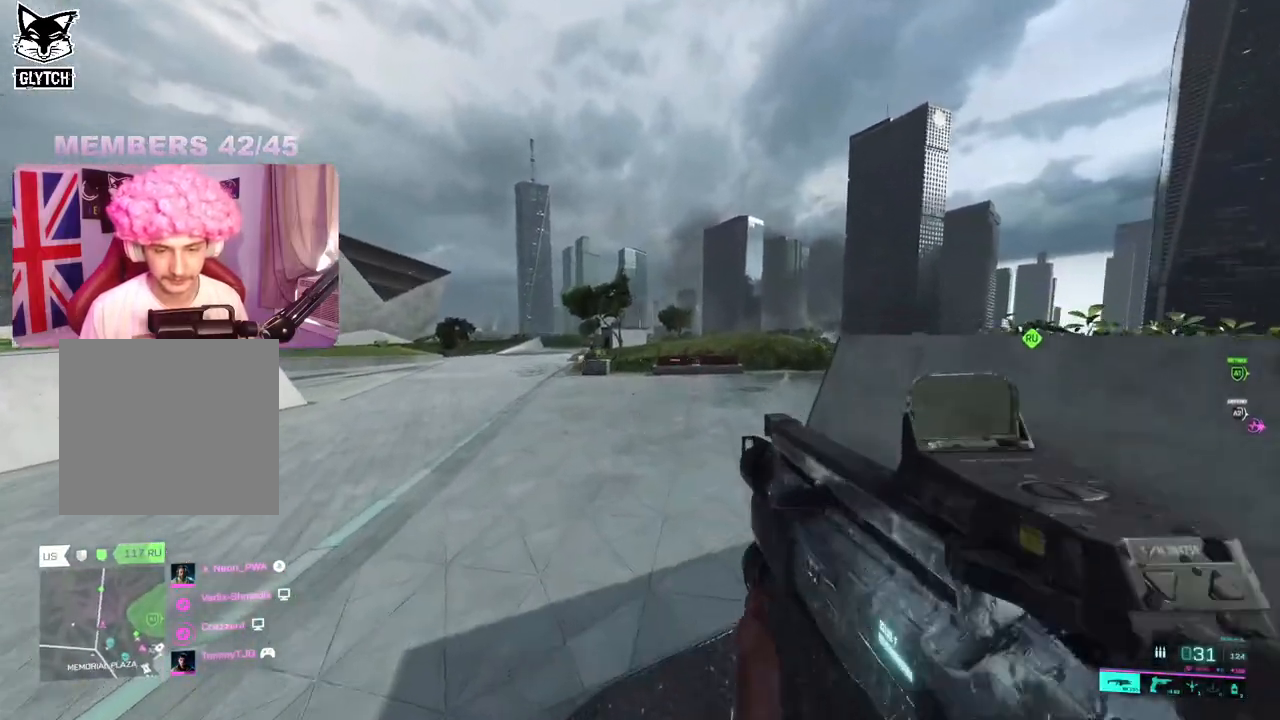
{"buttons": ["L2"], "left_stick": "left", "right_stick": "left", "events": [[33, "right_stick", "up"], [83, "left_stick", "right"], [217, "right_stick", "center"], [400, "left_stick", "center"], [450, "left_stick", "left"], [450, "right_stick", "left"]]}
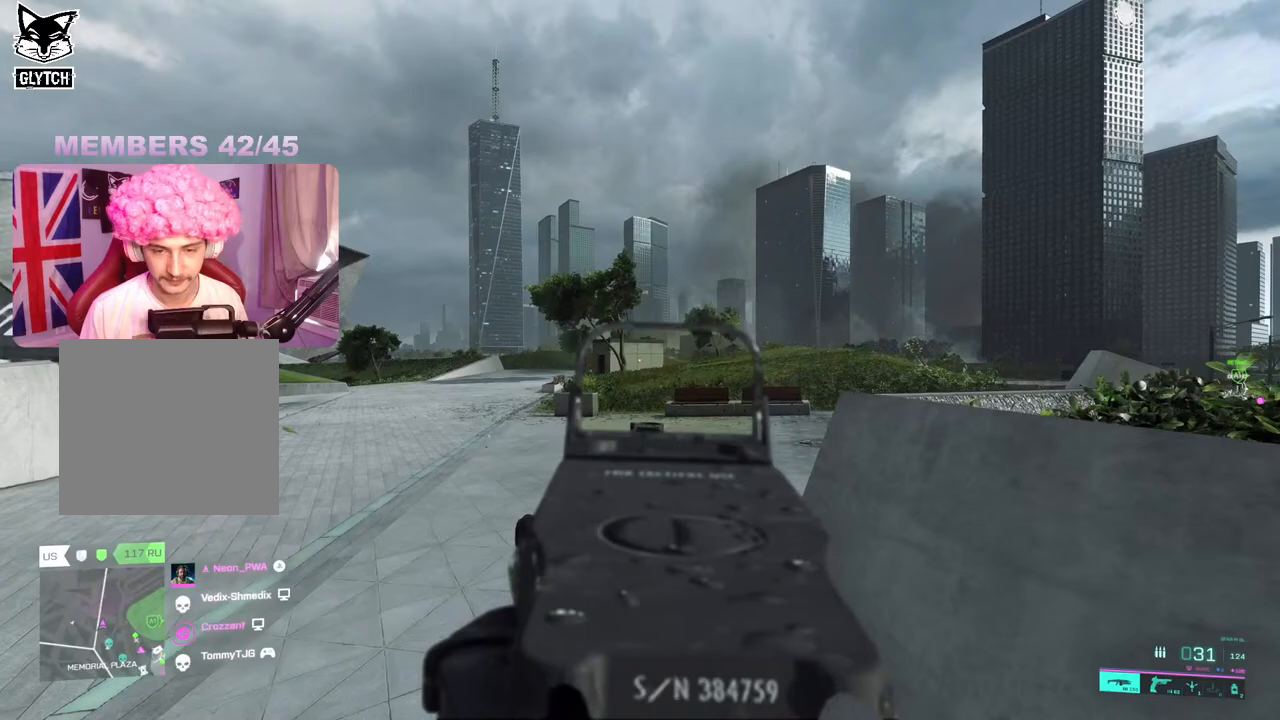
{"buttons": ["L2"], "left_stick": "up", "right_stick": "center", "events": [[33, "right_stick", "center"], [233, "left_stick", "center"], [500, "left_stick", "up"]]}
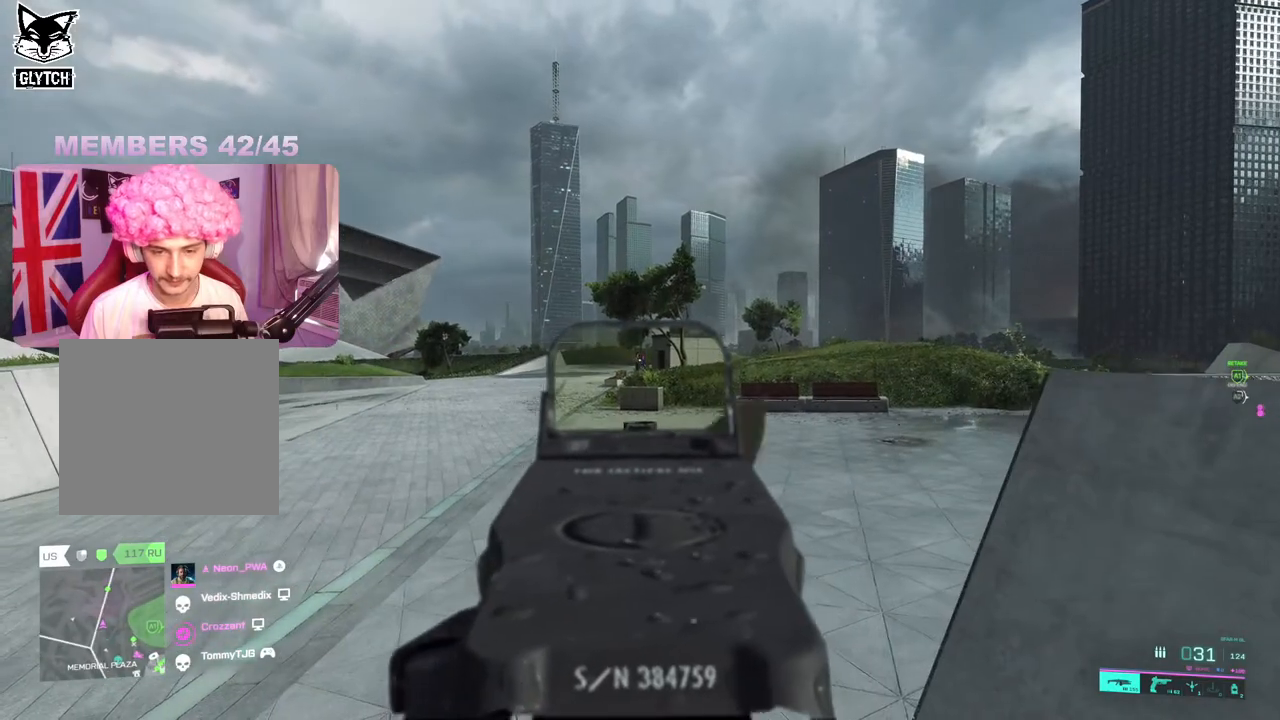
{"buttons": ["L2"], "left_stick": "up-right", "right_stick": "center", "events": [[250, "left_stick", "up-right"]]}
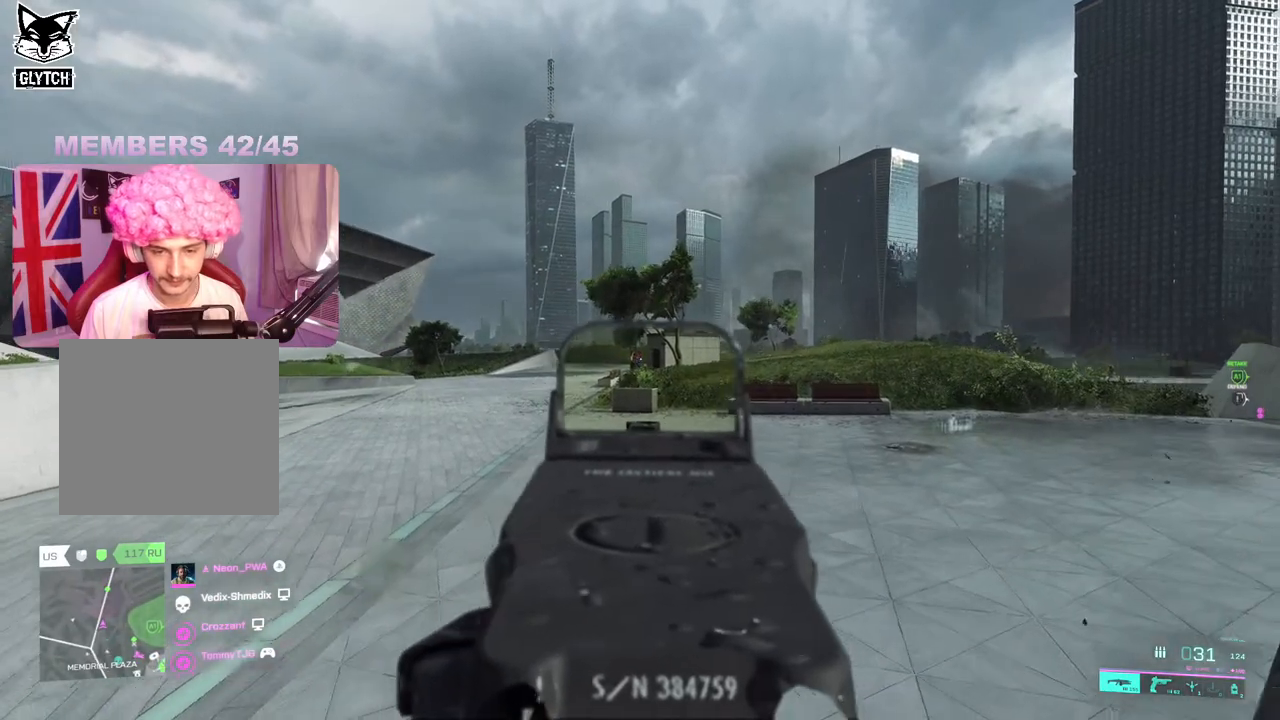
{"buttons": ["L2"], "left_stick": "down", "right_stick": "center", "events": [[100, "left_stick", "center"], [150, "left_stick", "down"], [200, "right_stick", "right"], [450, "right_stick", "center"]]}
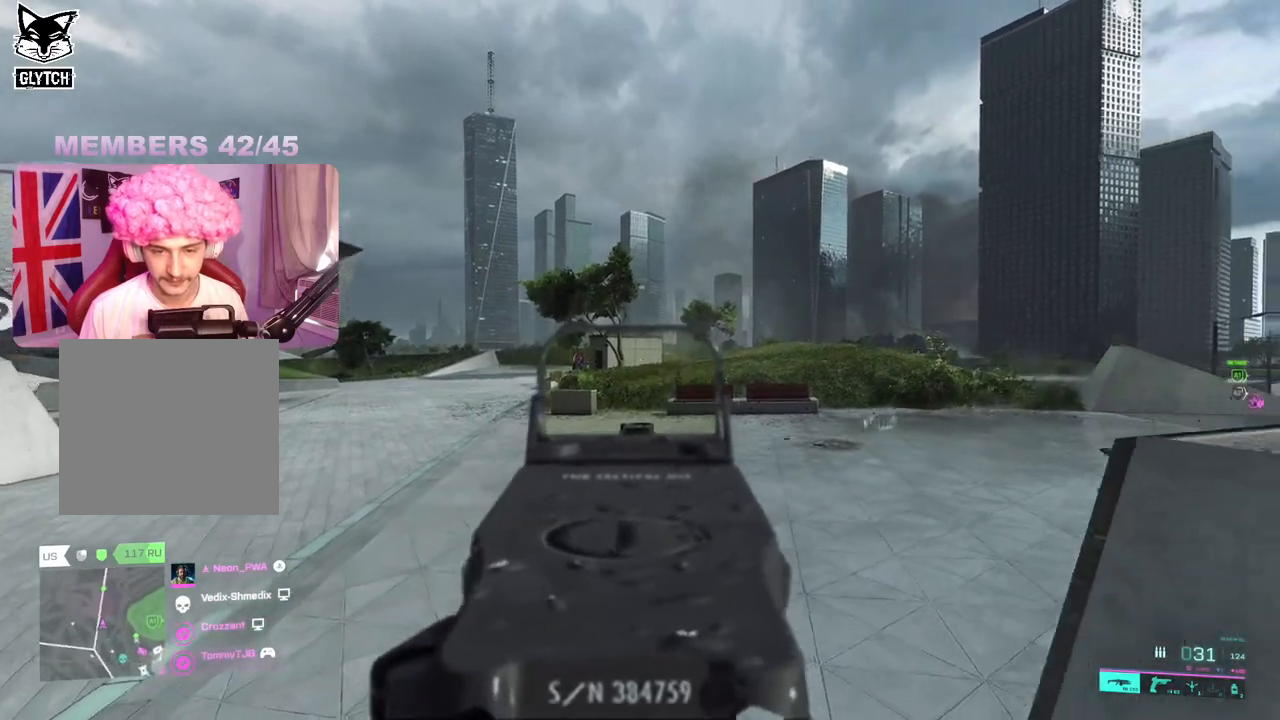
{"buttons": ["L2"], "left_stick": "up-left", "right_stick": "left", "events": [[300, "left_stick", "left"], [400, "left_stick", "up-left"], [417, "right_stick", "left"]]}
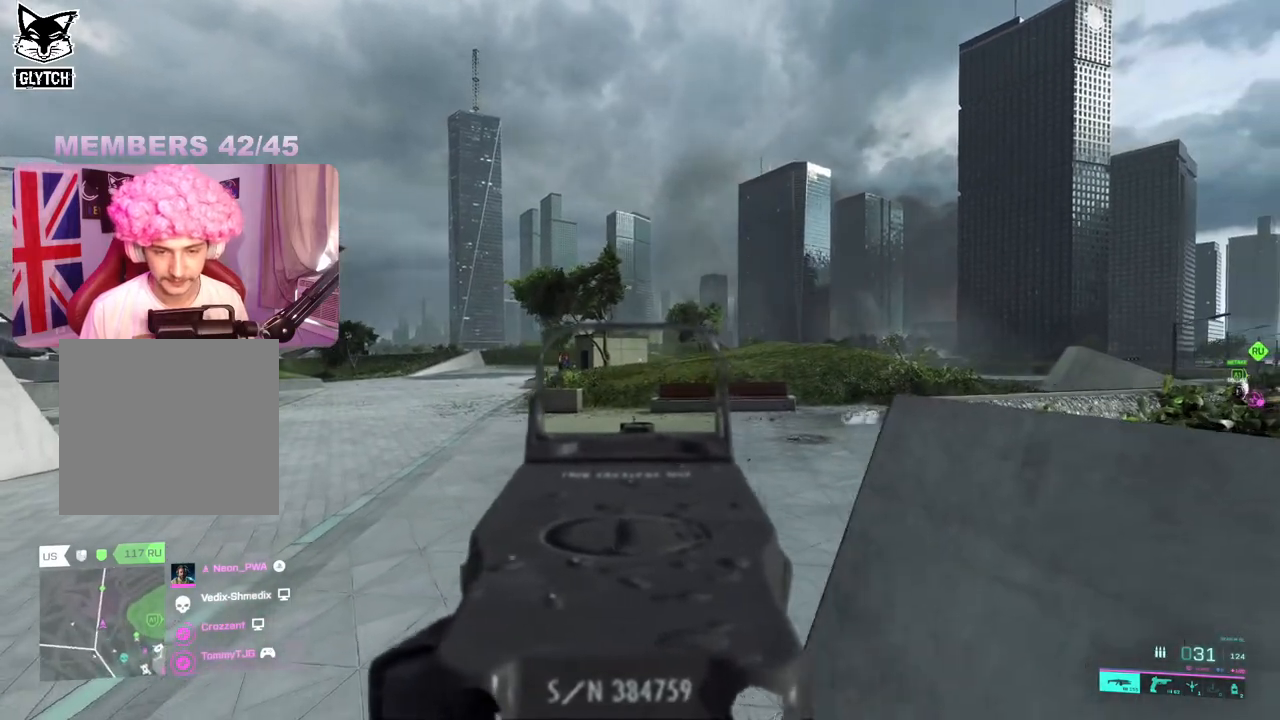
{"buttons": ["L2"], "left_stick": "right", "right_stick": "center", "events": [[267, "left_stick", "center"], [333, "left_stick", "right"], [333, "right_stick", "center"]]}
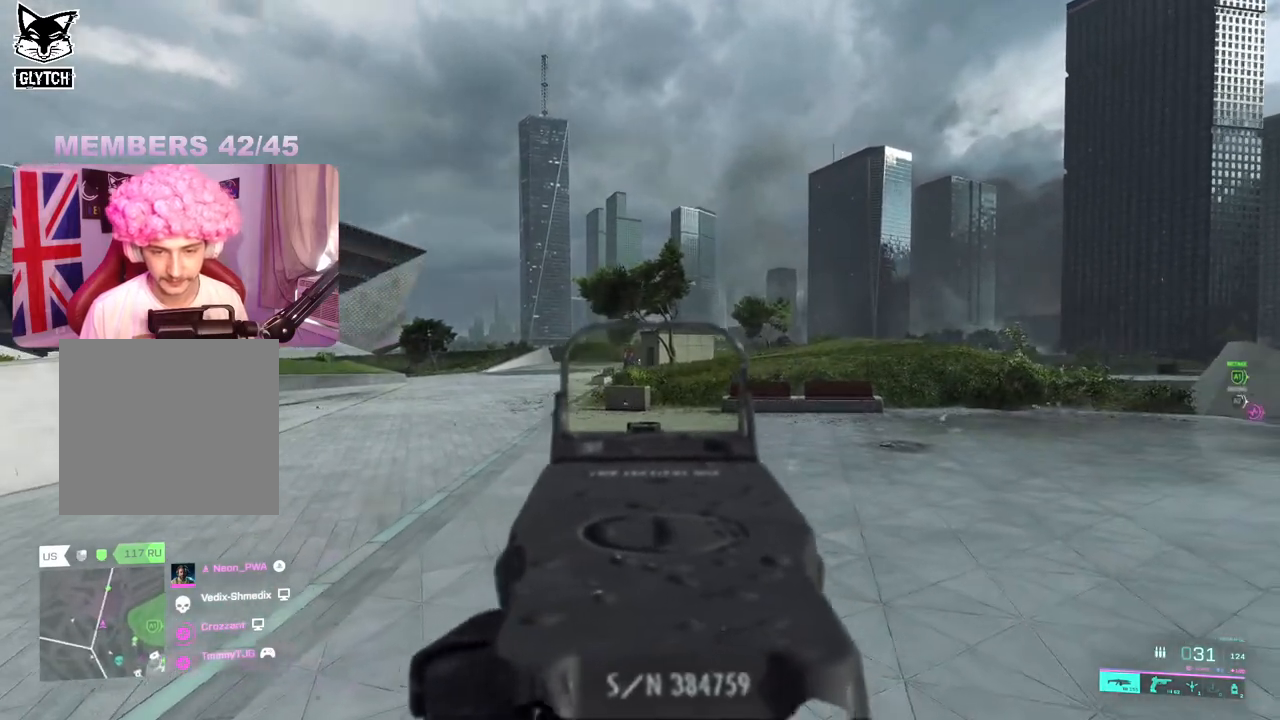
{"buttons": ["L2"], "left_stick": "left", "right_stick": "left", "events": [[17, "left_stick", "down-right"], [83, "right_stick", "right"], [150, "left_stick", "left"], [217, "right_stick", "center"], [333, "right_stick", "left"]]}
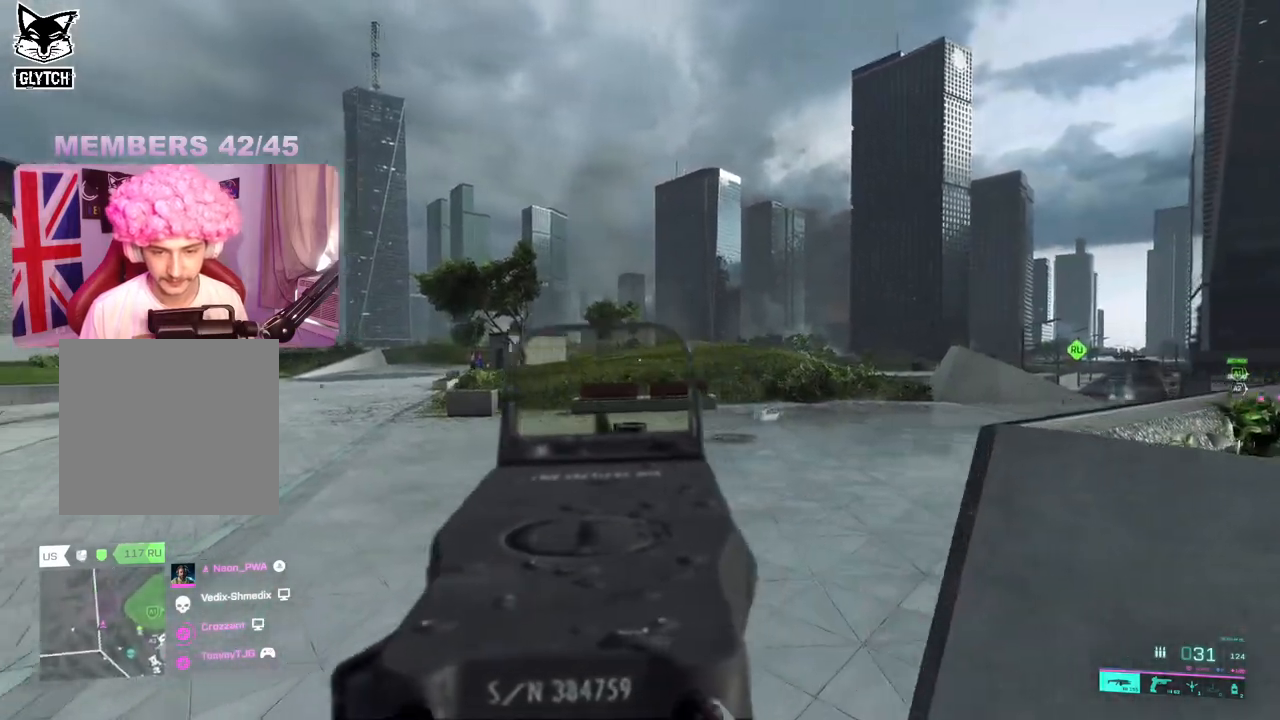
{"buttons": [], "left_stick": "up-left", "right_stick": "center", "events": [[117, "right_stick", "center"], [167, "left_stick", "up-right"], [350, "L2", "up"], [400, "L3", "down"], [400, "left_stick", "up"], [500, "L3", "up"], [500, "left_stick", "up-left"]]}
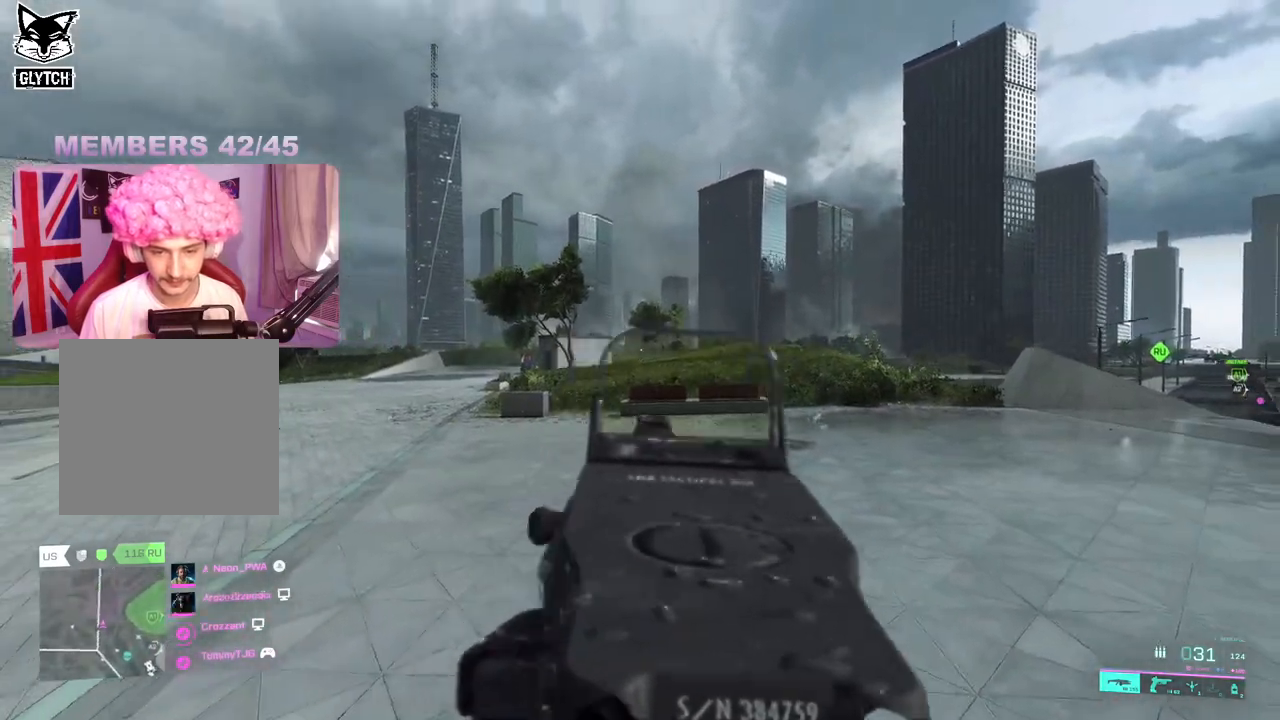
{"buttons": ["L2"], "left_stick": "up-left", "right_stick": "center", "events": [[33, "L2", "down"]]}
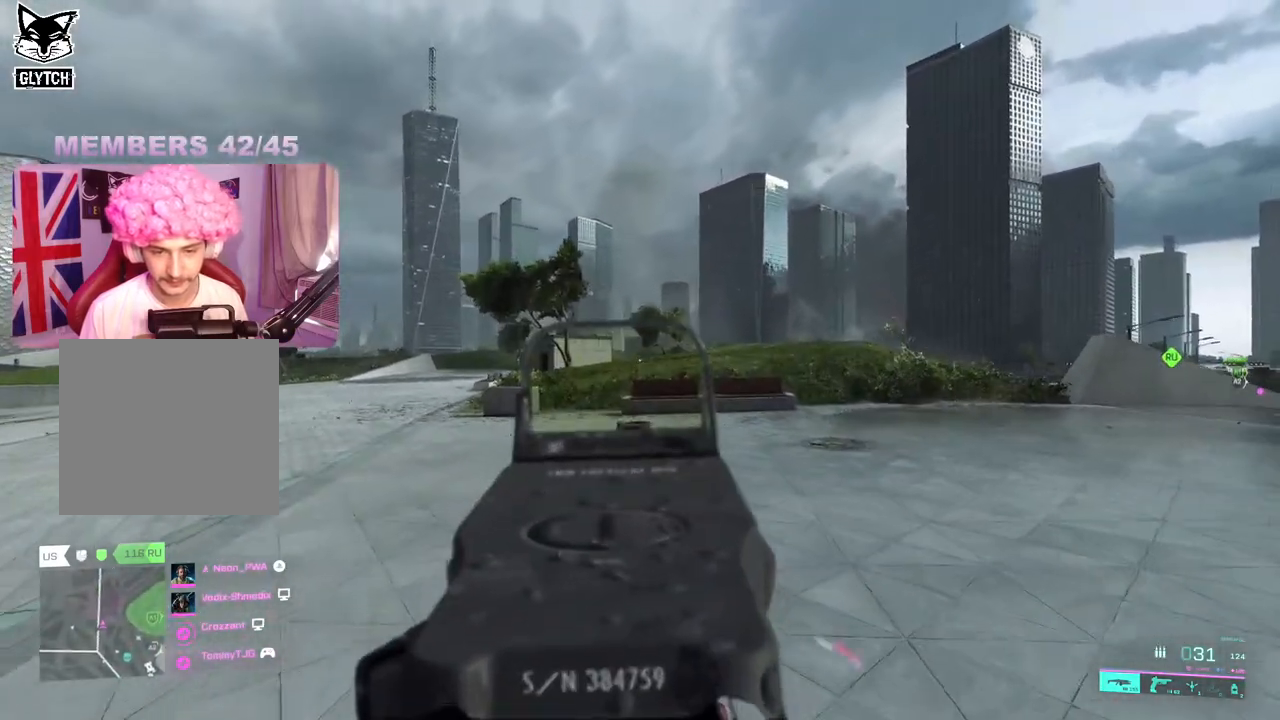
{"buttons": ["L2", "R2"], "left_stick": "up-left", "right_stick": "down", "events": [[217, "left_stick", "up"], [233, "R2", "down"], [250, "right_stick", "down-right"], [350, "left_stick", "up-left"], [367, "right_stick", "down"]]}
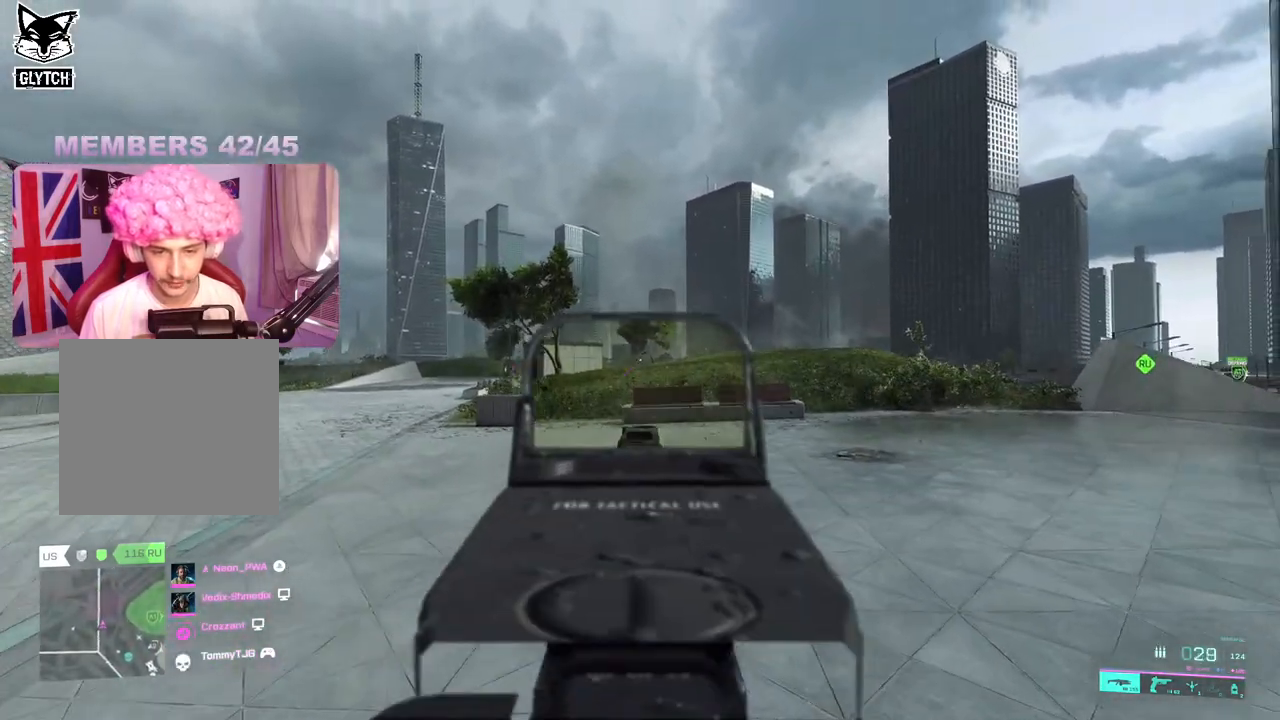
{"buttons": ["L2", "R2"], "left_stick": "up-left", "right_stick": "down", "events": []}
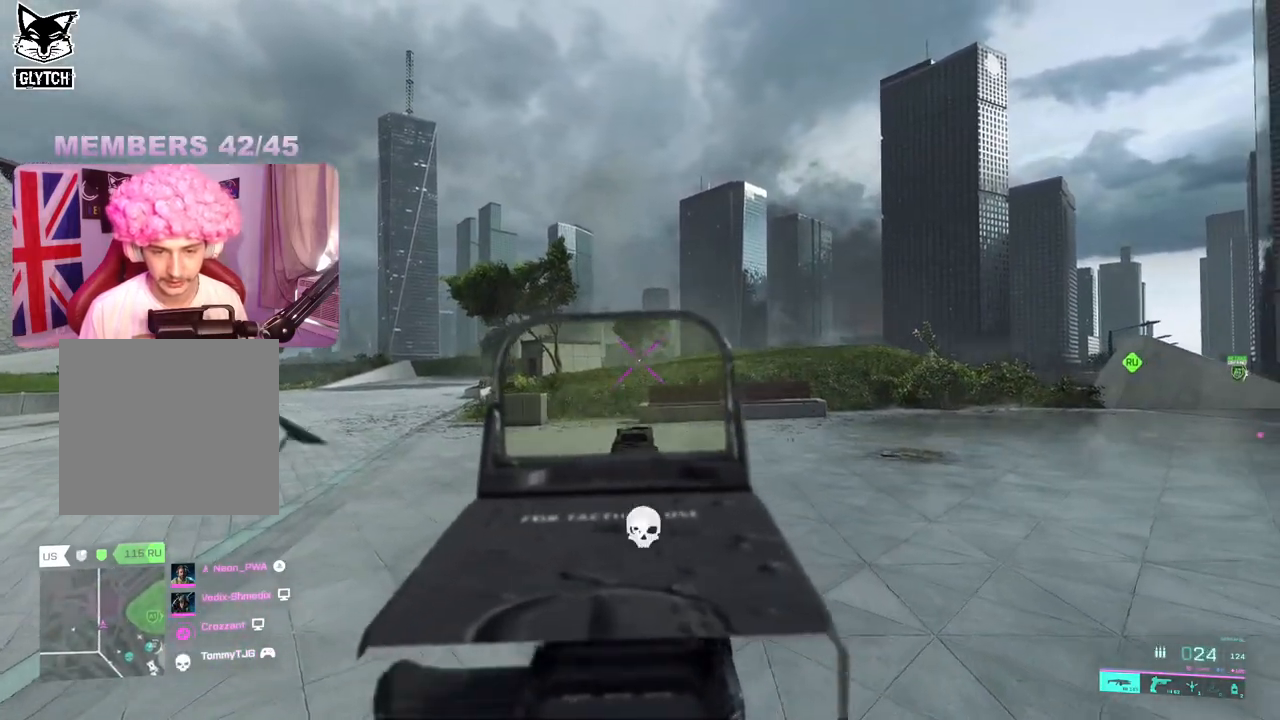
{"buttons": [], "left_stick": "up", "right_stick": "center", "events": [[133, "right_stick", "center"], [267, "R2", "up"], [283, "left_stick", "up"], [317, "L2", "up"], [350, "L3", "down"], [467, "L3", "up"]]}
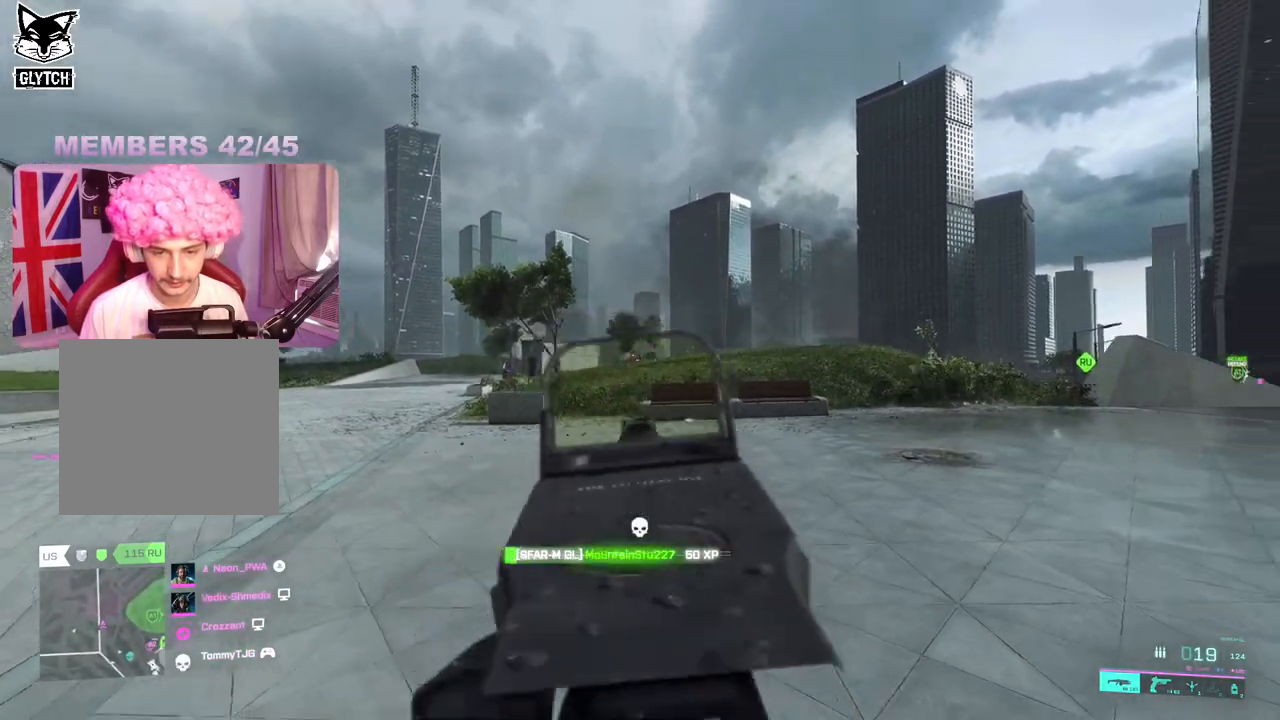
{"buttons": [], "left_stick": "up", "right_stick": "center", "events": [[17, "X", "down"], [83, "X", "up"], [267, "right_stick", "left"], [467, "right_stick", "center"]]}
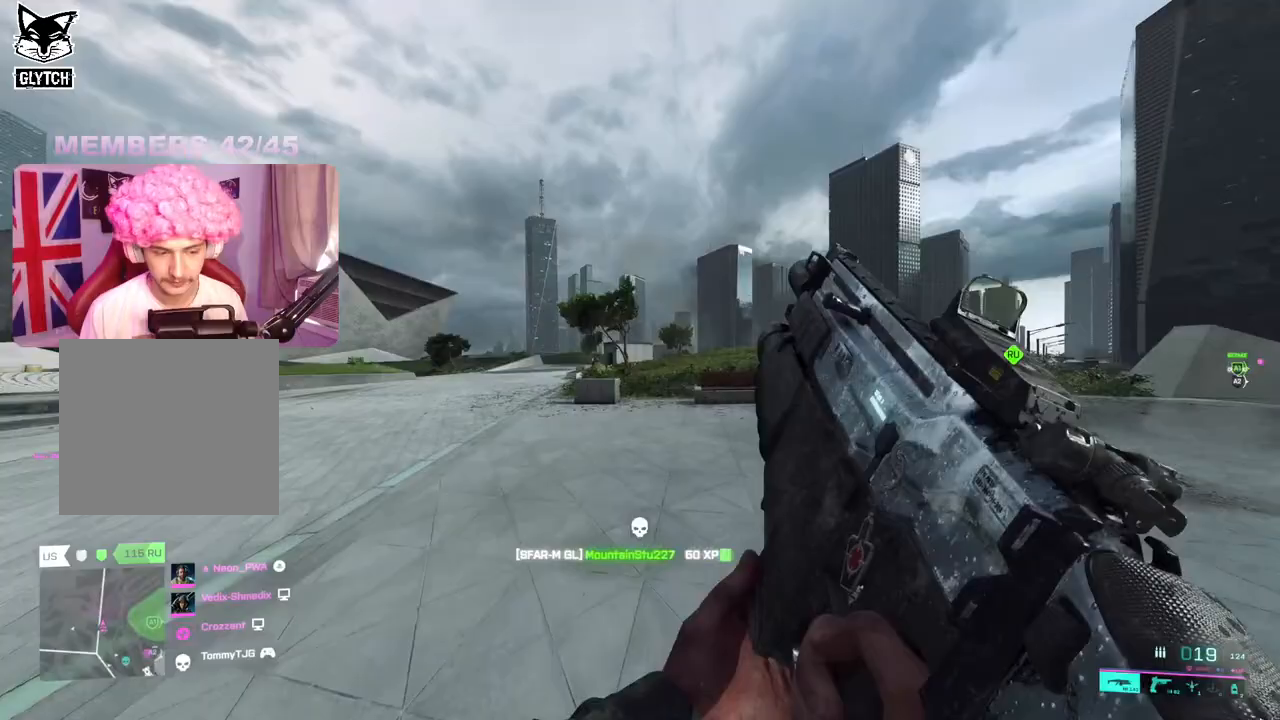
{"buttons": ["R3"], "left_stick": "up", "right_stick": "center", "events": [[133, "A", "down"], [217, "A", "up"], [450, "R3", "down"]]}
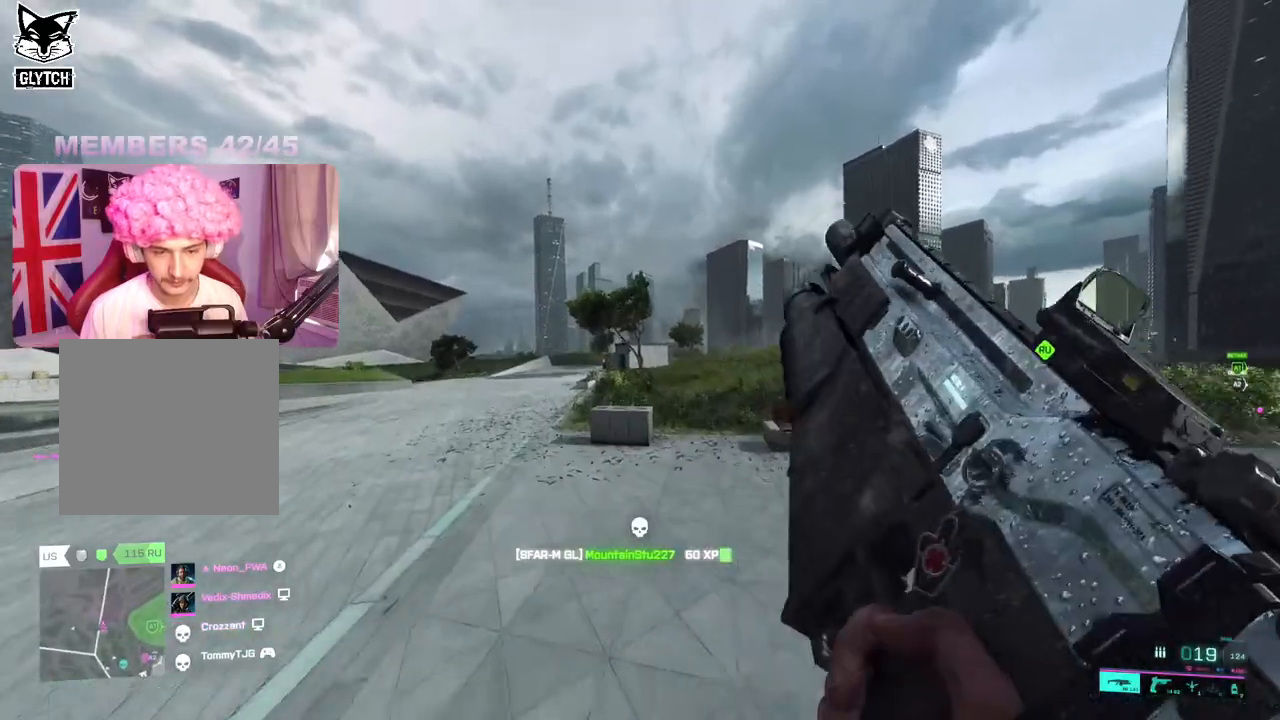
{"buttons": ["L3"], "left_stick": "up", "right_stick": "center", "events": [[50, "R3", "up"], [300, "A", "down"], [383, "A", "up"], [500, "L3", "down"]]}
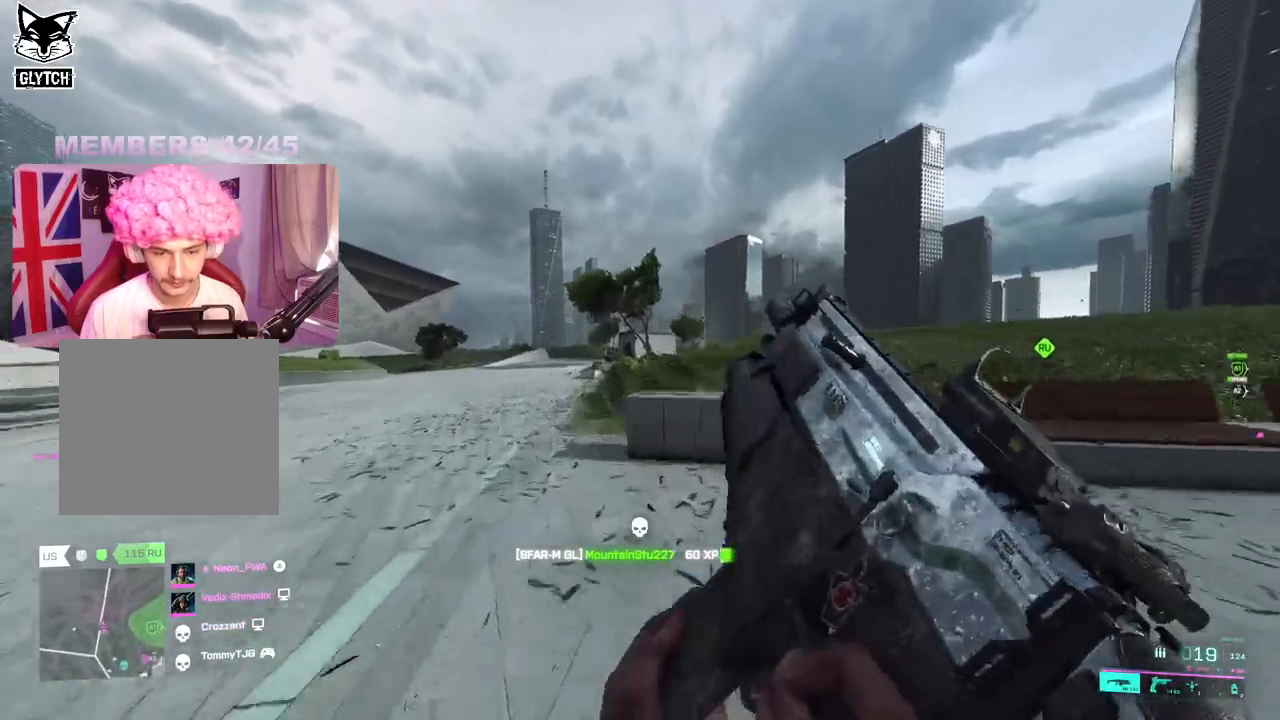
{"buttons": [], "left_stick": "up", "right_stick": "center", "events": [[117, "L3", "up"]]}
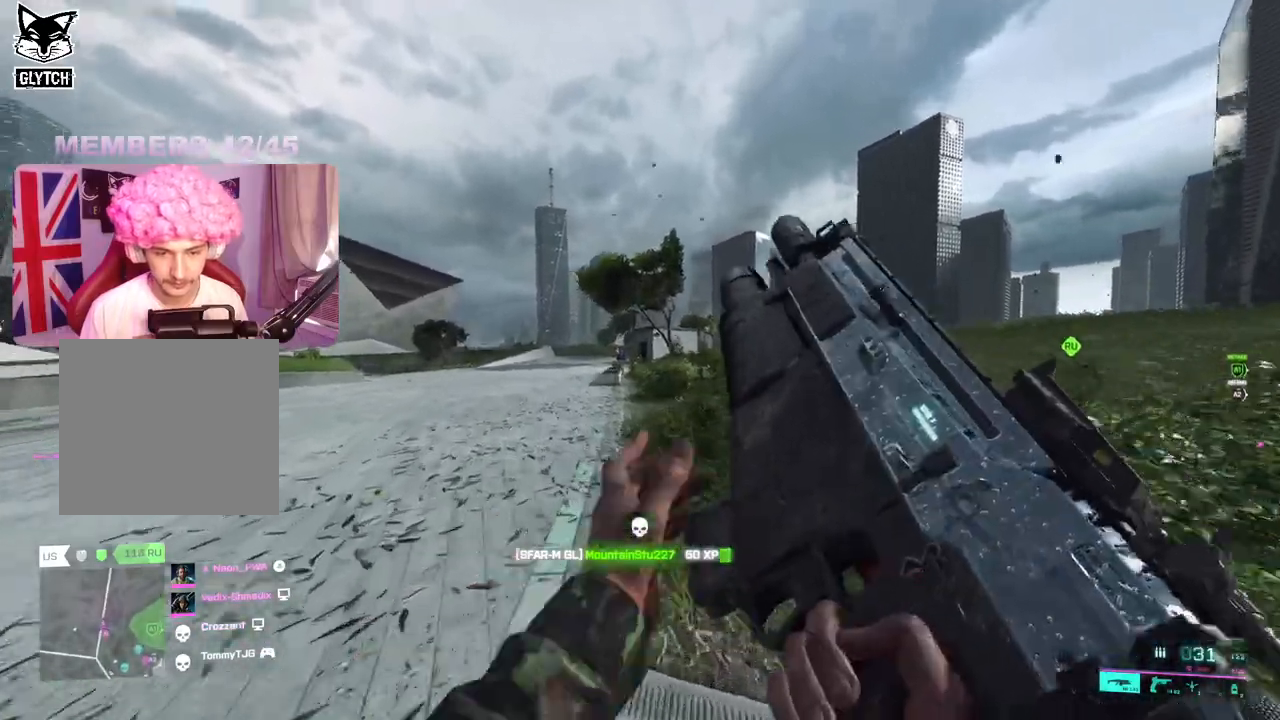
{"buttons": [], "left_stick": "up", "right_stick": "center", "events": []}
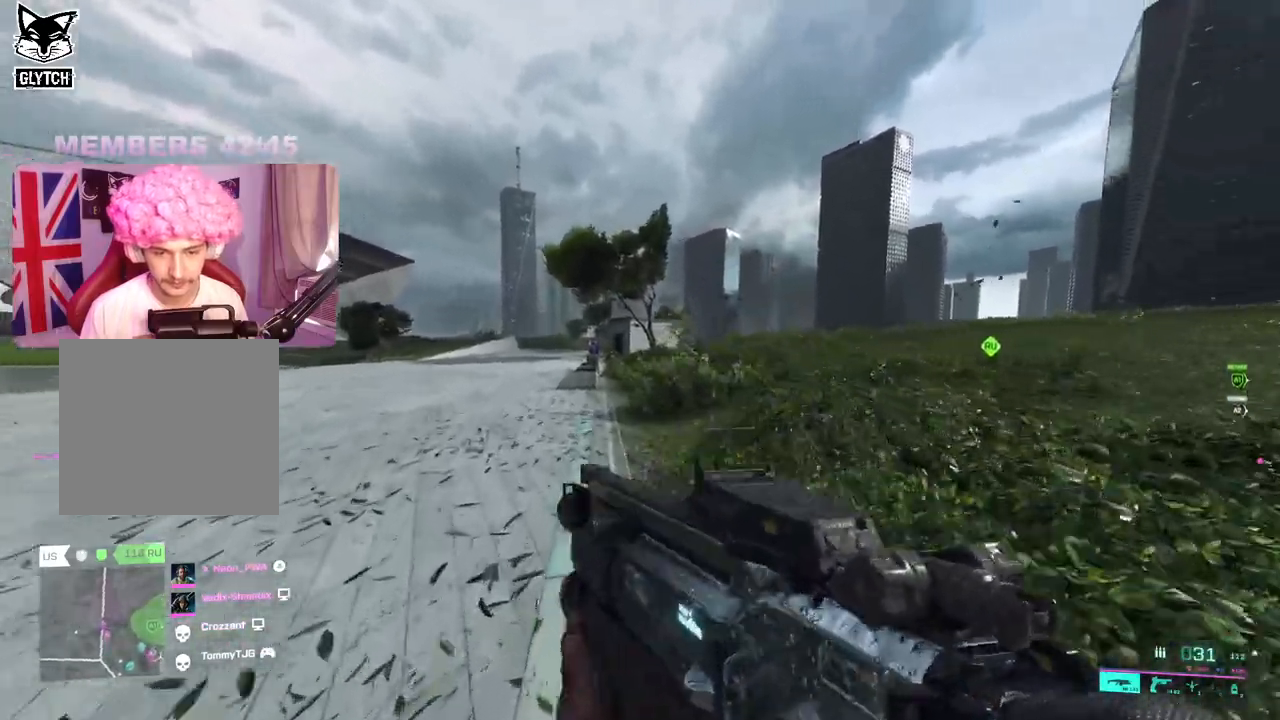
{"buttons": [], "left_stick": "up", "right_stick": "center", "events": []}
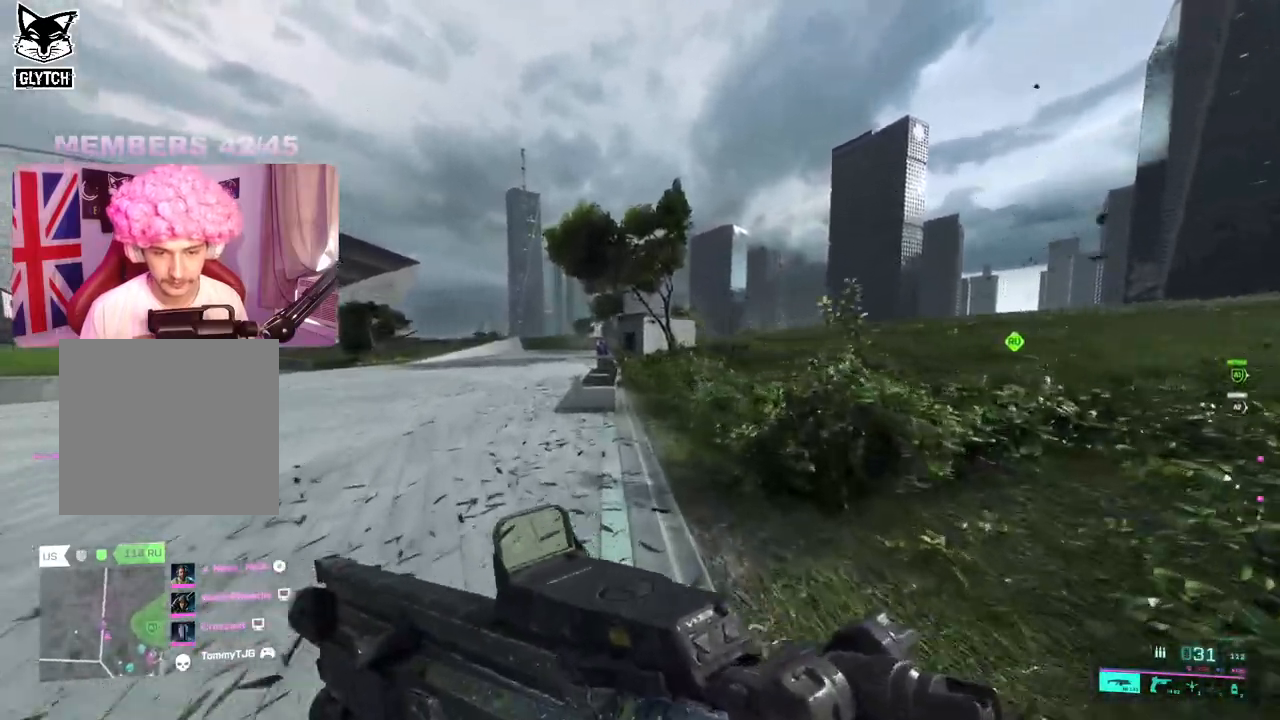
{"buttons": [], "left_stick": "up", "right_stick": "left", "events": [[483, "right_stick", "left"]]}
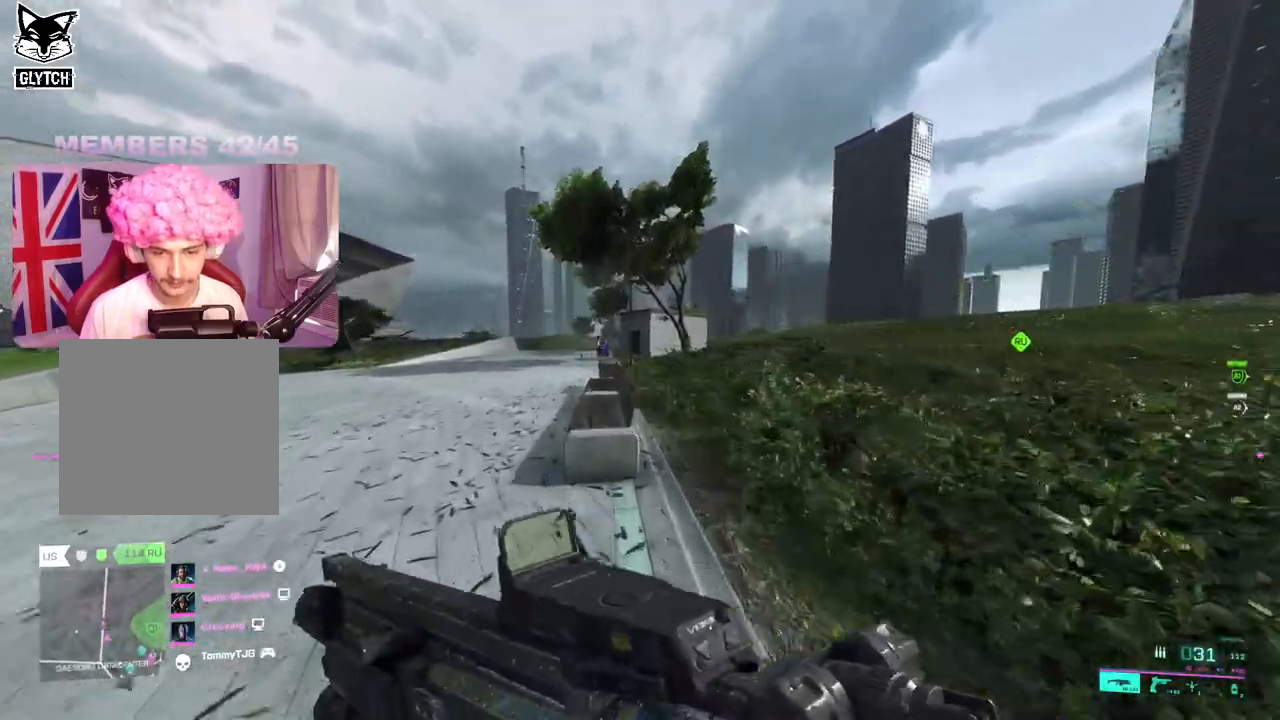
{"buttons": [], "left_stick": "up", "right_stick": "center", "events": [[50, "right_stick", "center"]]}
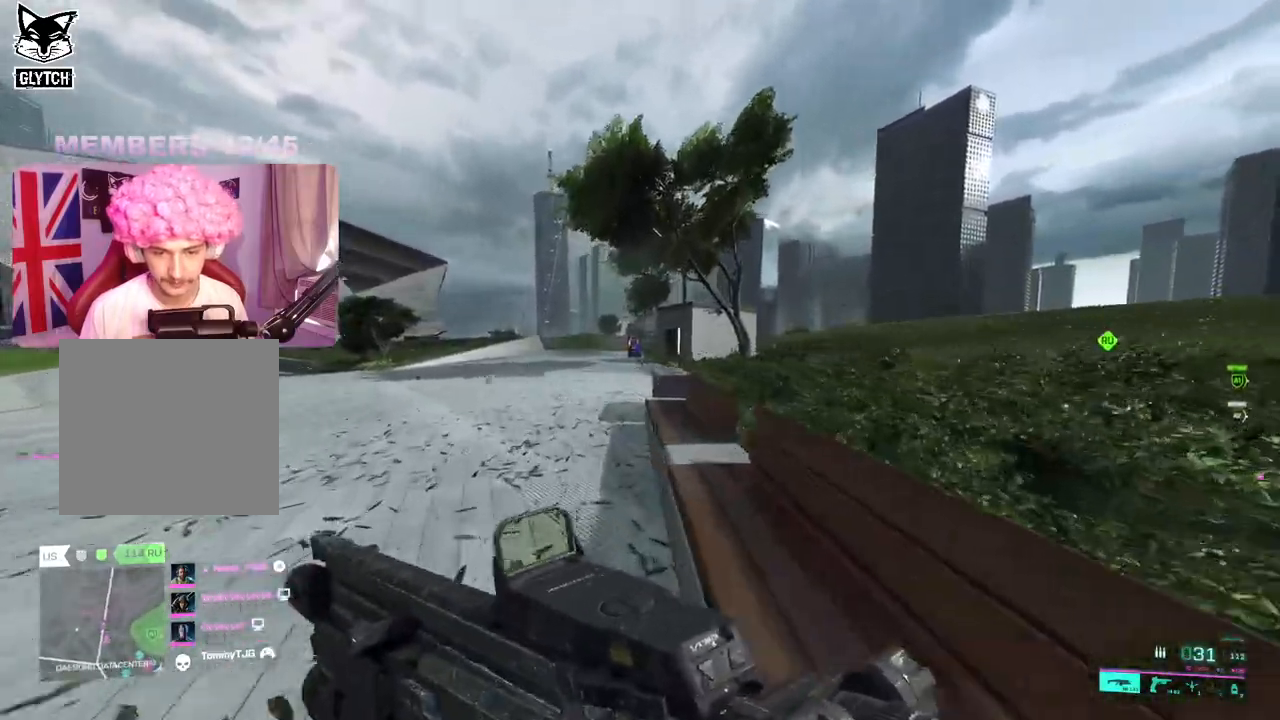
{"buttons": [], "left_stick": "up", "right_stick": "right", "events": [[333, "right_stick", "right"]]}
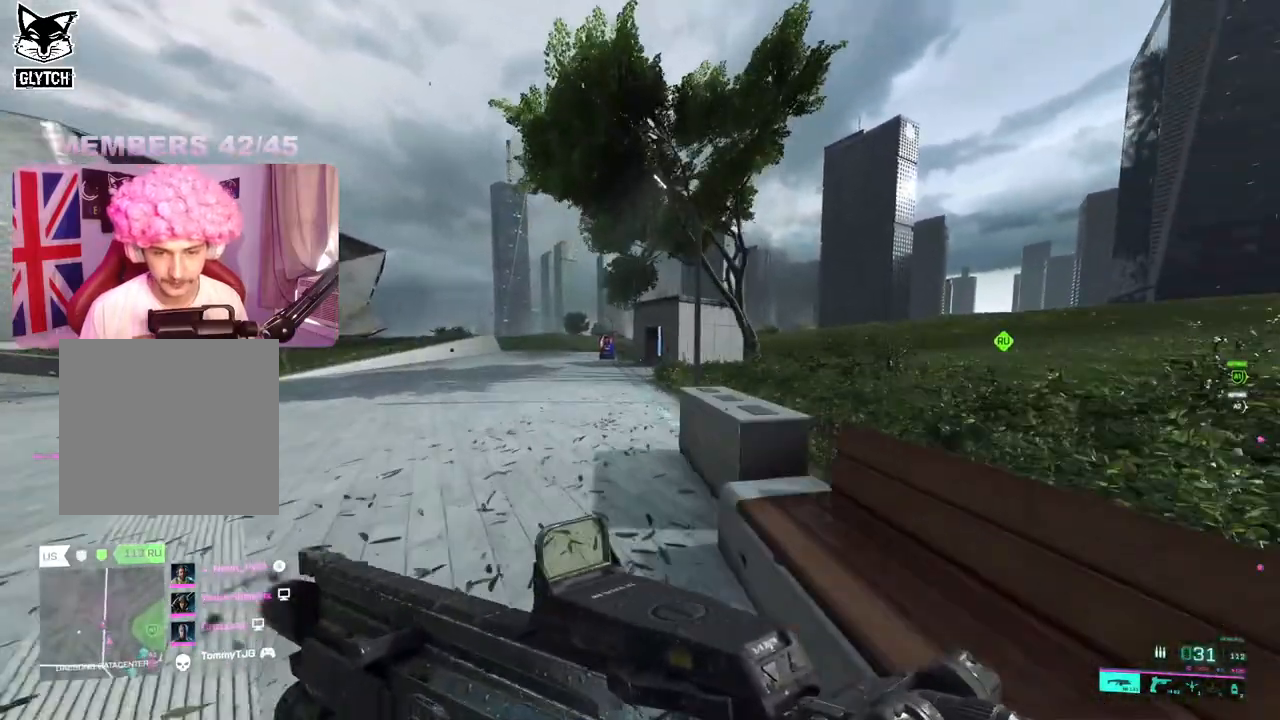
{"buttons": [], "left_stick": "up", "right_stick": "right", "events": []}
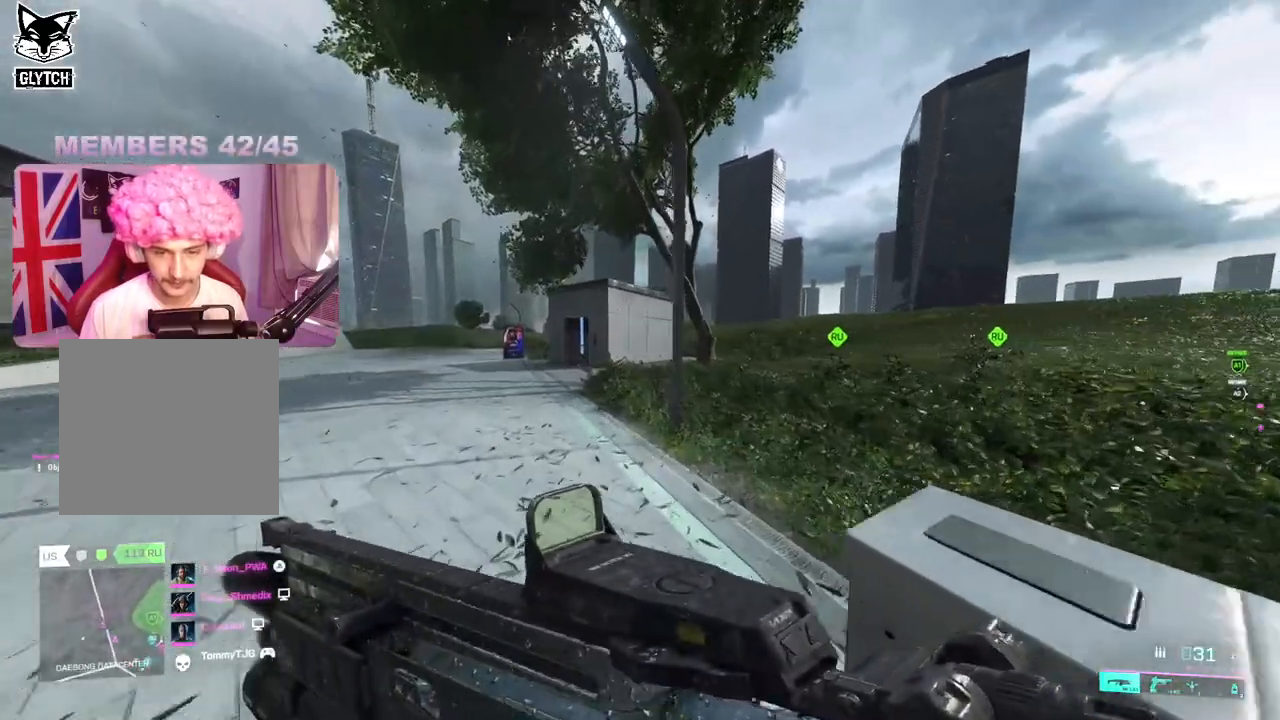
{"buttons": [], "left_stick": "up", "right_stick": "right", "events": []}
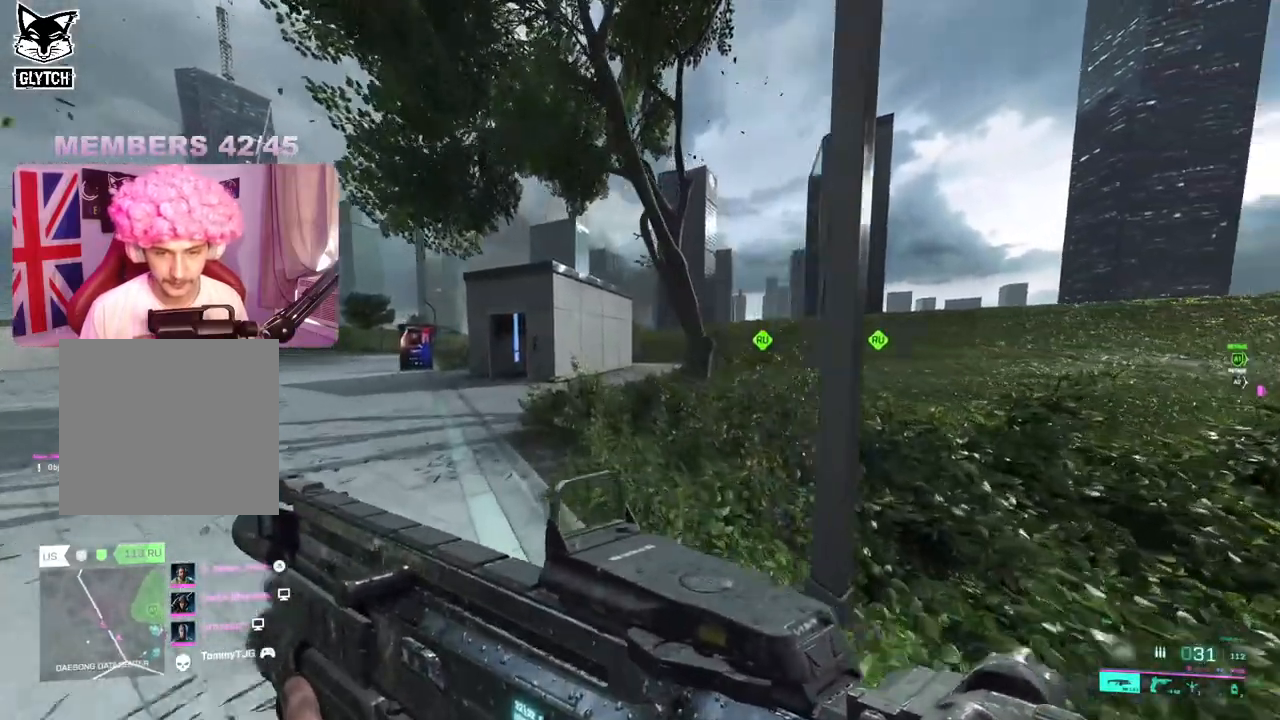
{"buttons": [], "left_stick": "up", "right_stick": "center", "events": [[50, "right_stick", "center"]]}
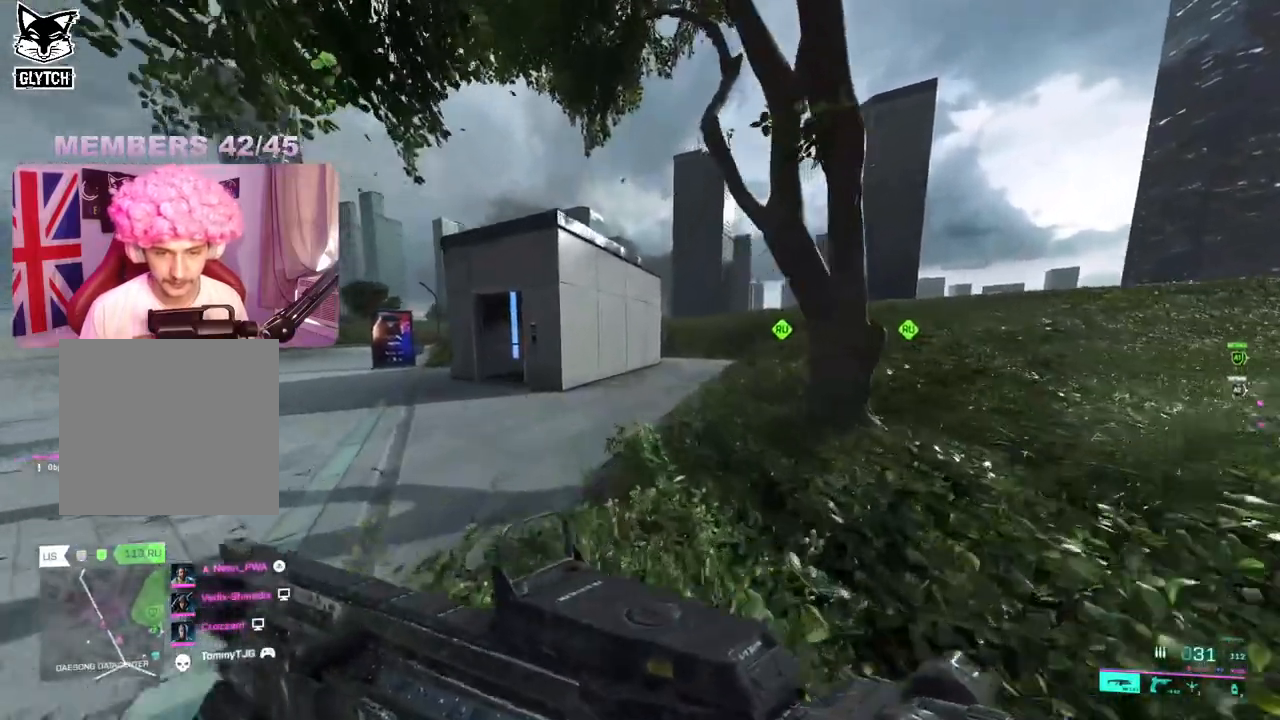
{"buttons": [], "left_stick": "up", "right_stick": "center", "events": []}
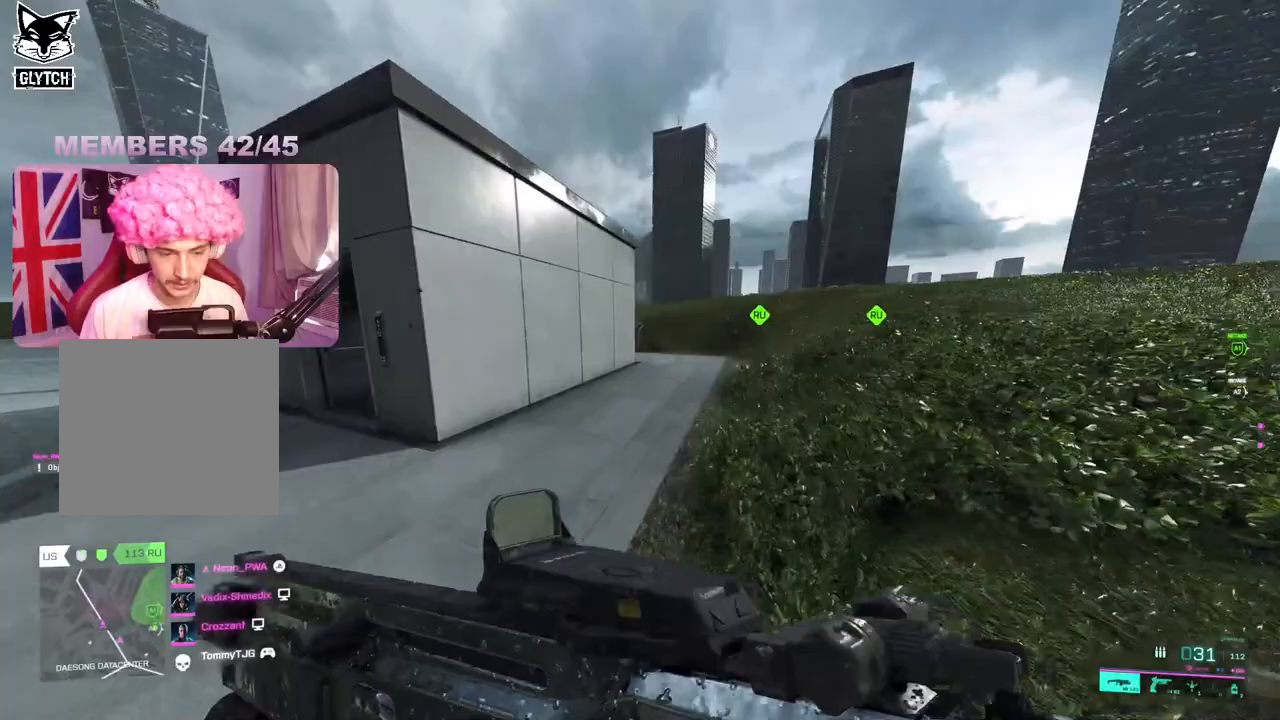
{"buttons": [], "left_stick": "up", "right_stick": "center", "events": []}
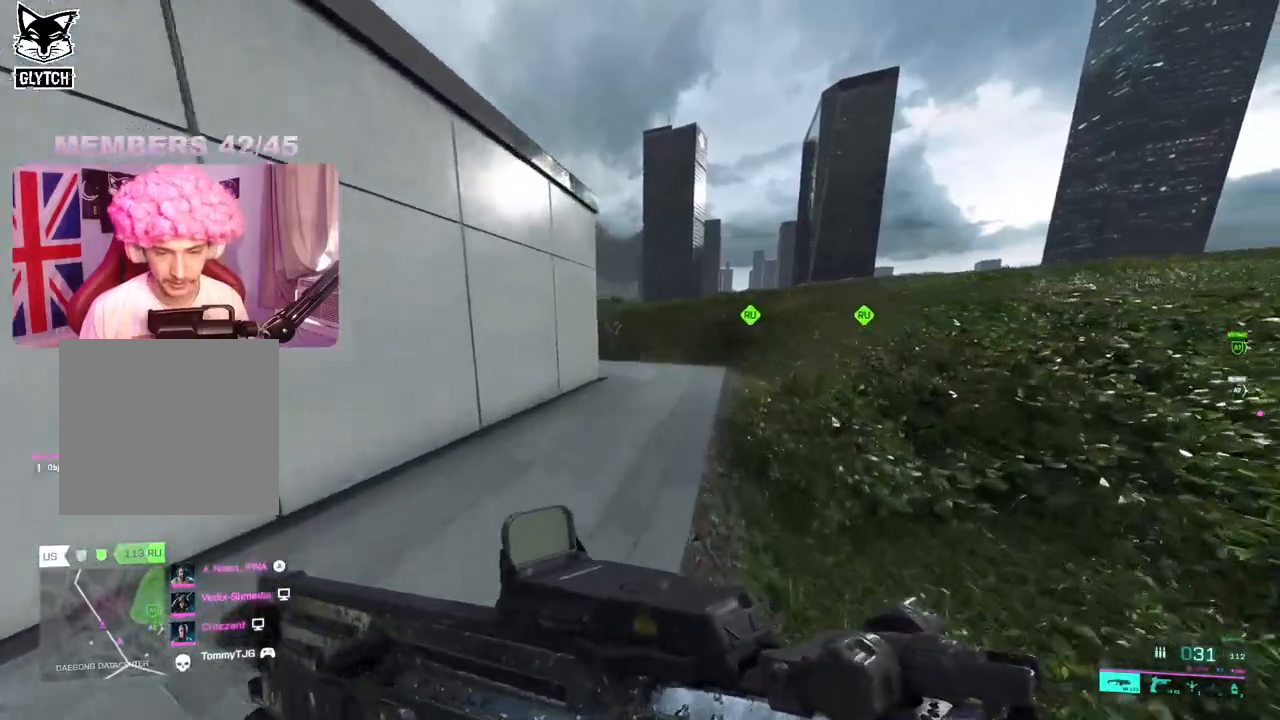
{"buttons": [], "left_stick": "up", "right_stick": "center", "events": [[200, "R3", "down"], [283, "R3", "up"], [417, "A", "down"], [467, "A", "up"]]}
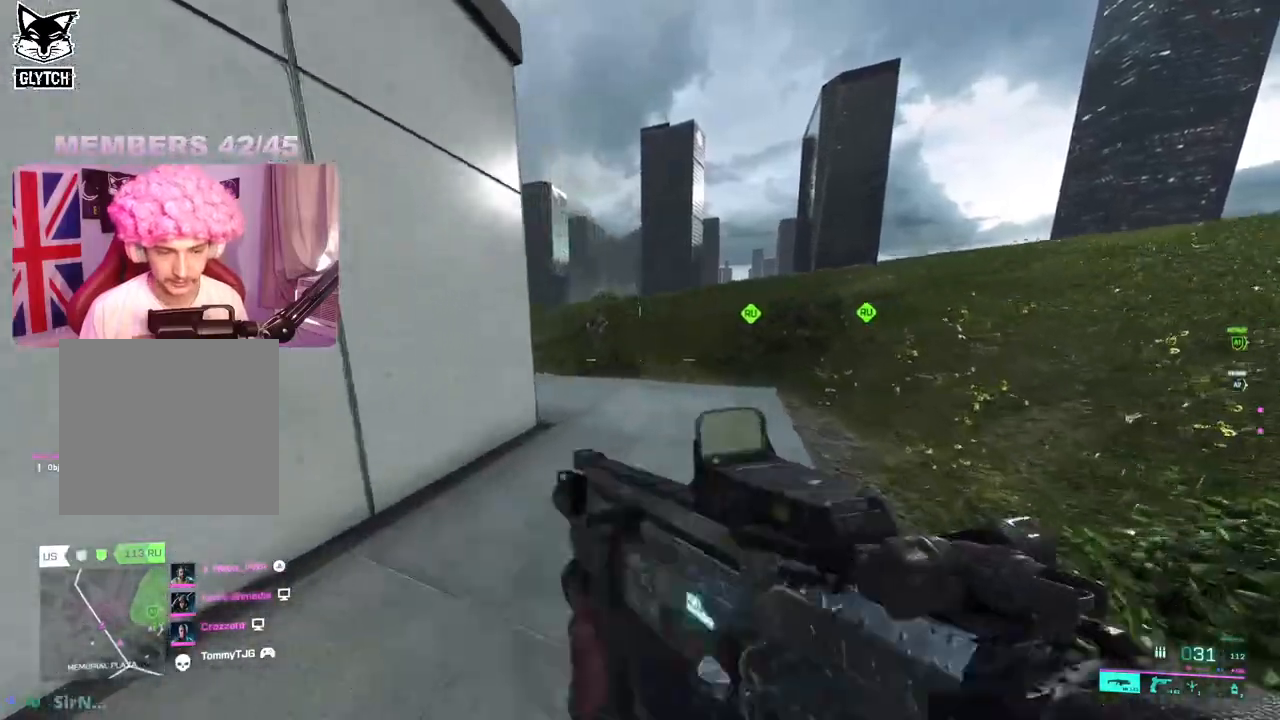
{"buttons": [], "left_stick": "up-right", "right_stick": "left", "events": [[100, "left_stick", "up-right"], [150, "right_stick", "left"], [283, "L3", "down"], [383, "L3", "up"]]}
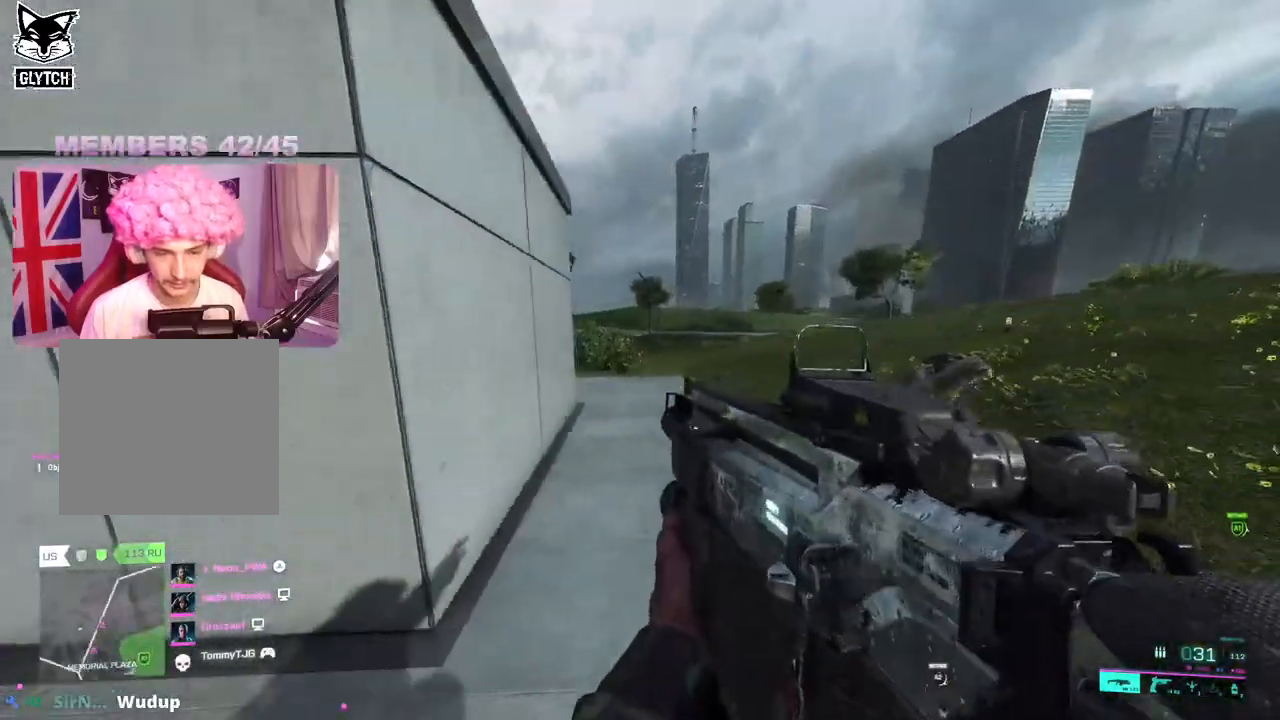
{"buttons": [], "left_stick": "up-right", "right_stick": "left", "events": []}